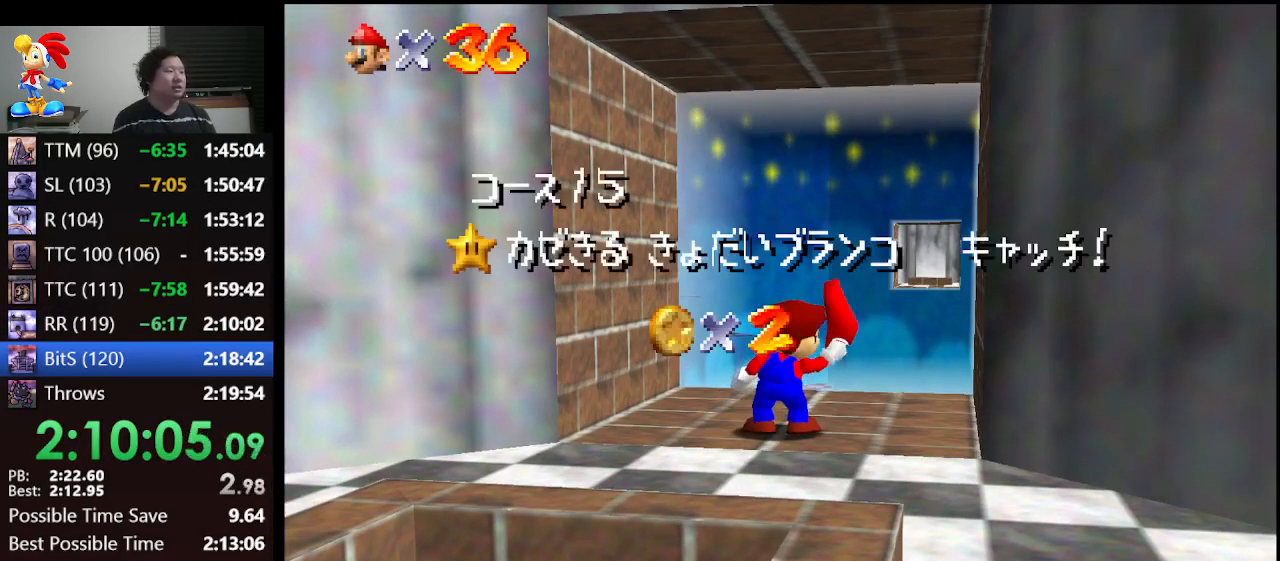
Gameplay with a controller (Nintendo layout); each line is a JSON object with the inputs held at the frame after it. "events" lists button and stick changes between this image and that frame as [ms after this image, input, new state], when the widget could be followed in between. Not read: L1 L3 R3.
{"buttons": [], "left_stick": "down", "events": [[33, "left_stick", "down"]]}
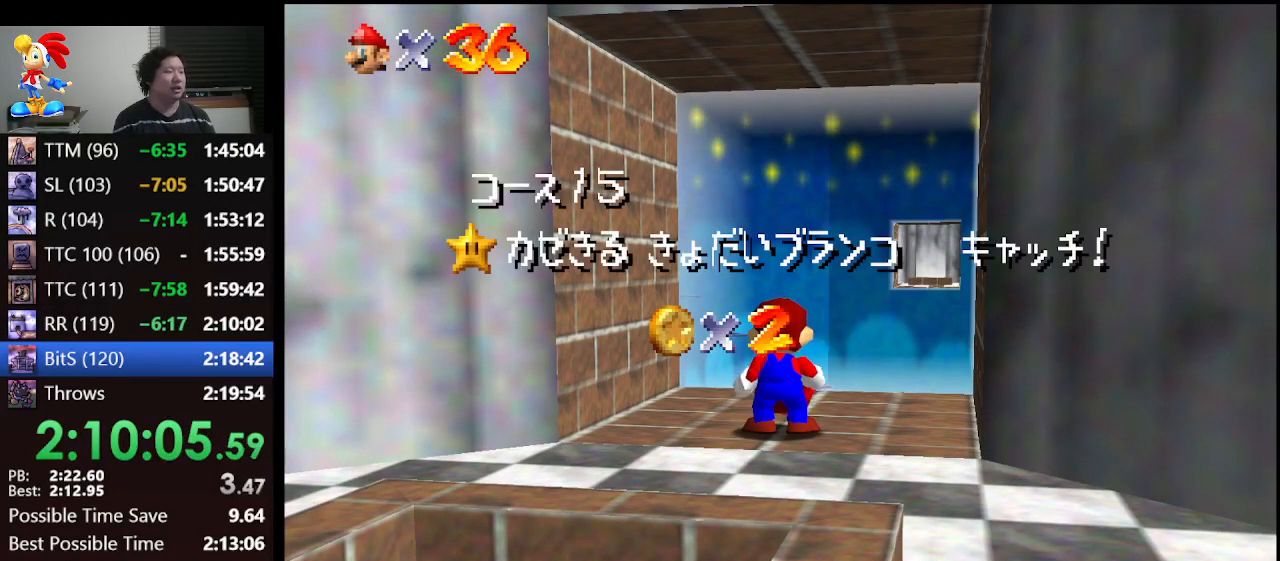
{"buttons": [], "left_stick": "down", "events": []}
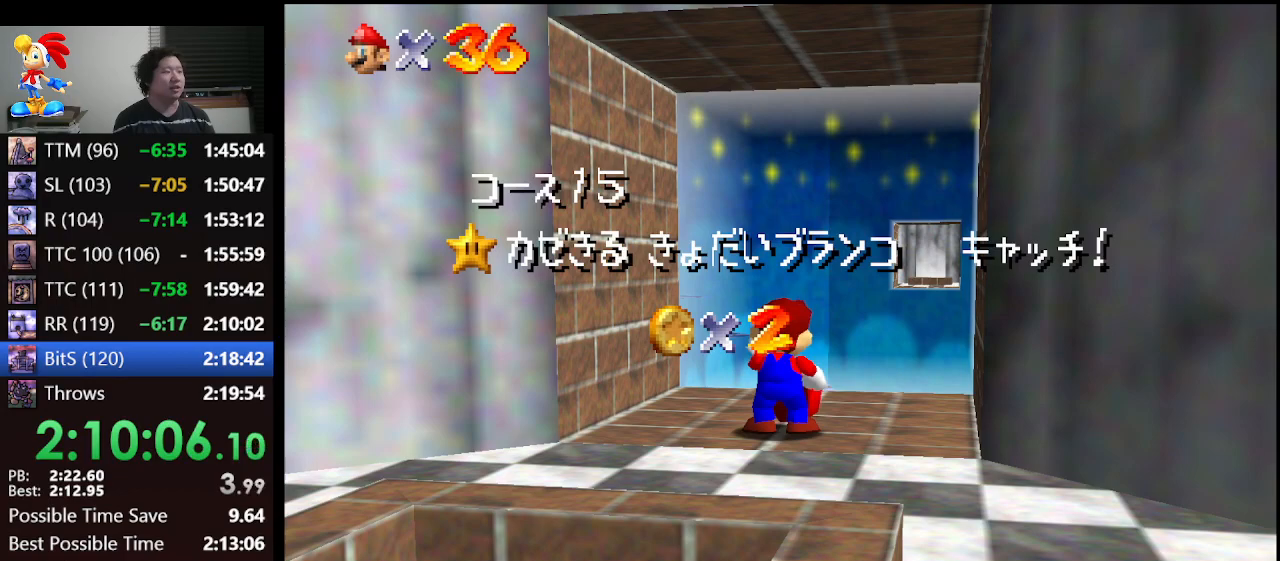
{"buttons": [], "left_stick": "down", "events": []}
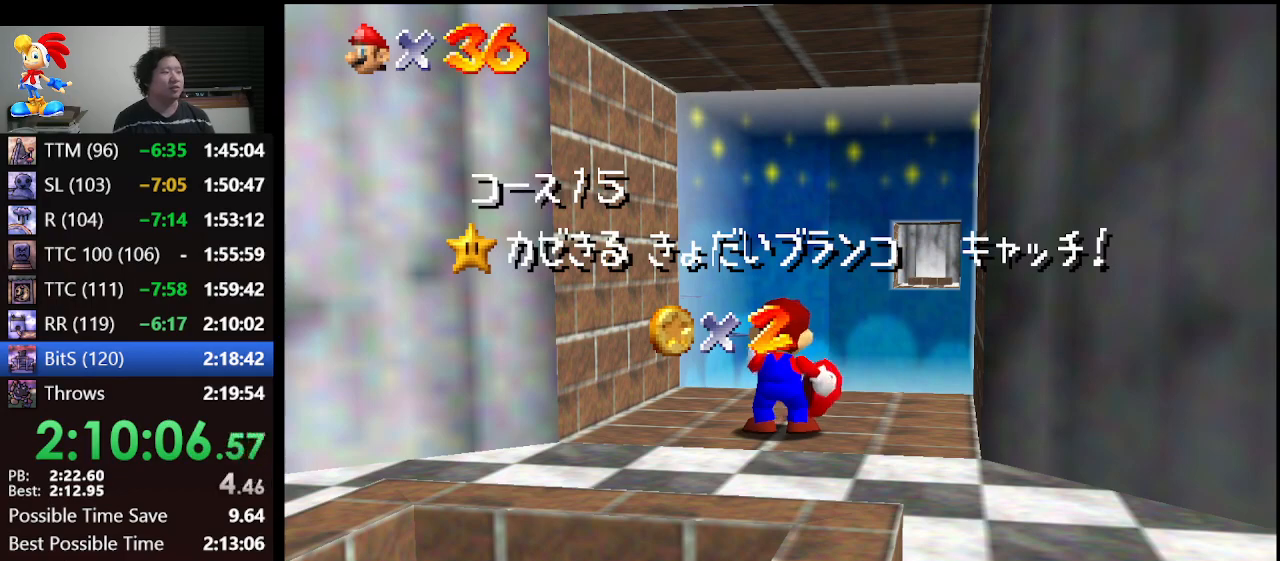
{"buttons": [], "left_stick": "down", "events": []}
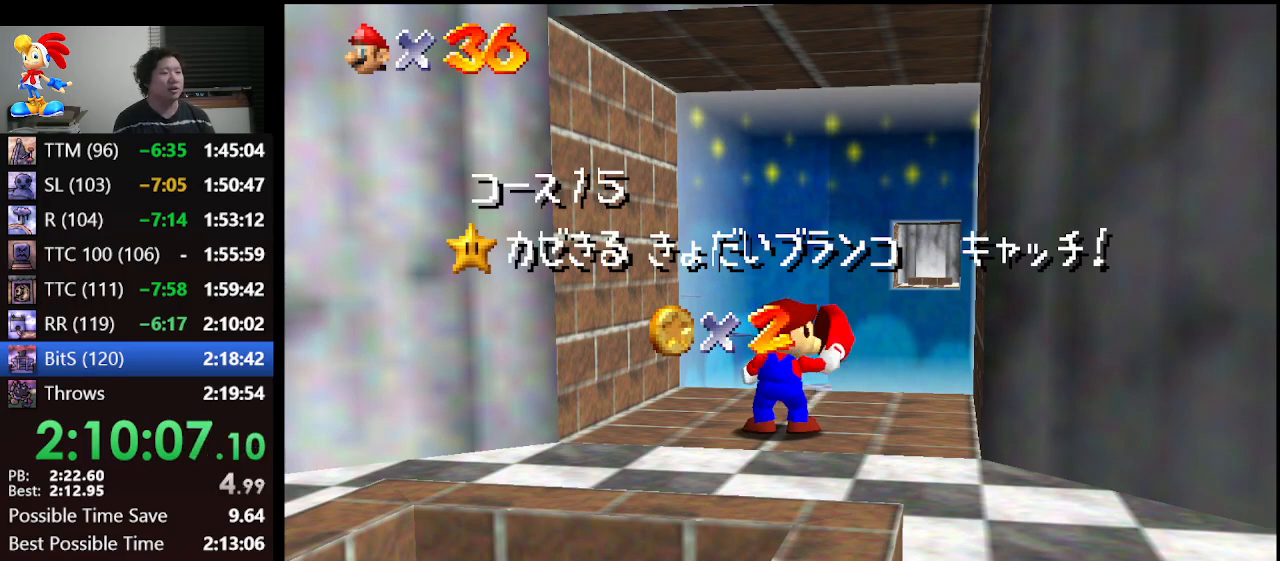
{"buttons": [], "left_stick": "down", "events": []}
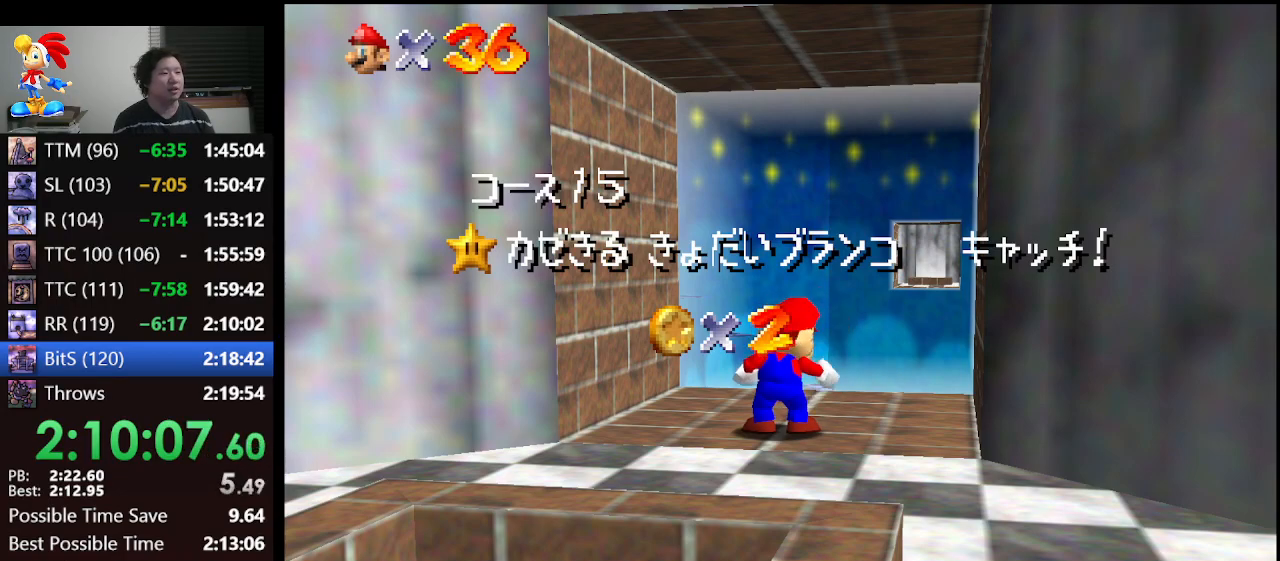
{"buttons": [], "left_stick": "down", "events": []}
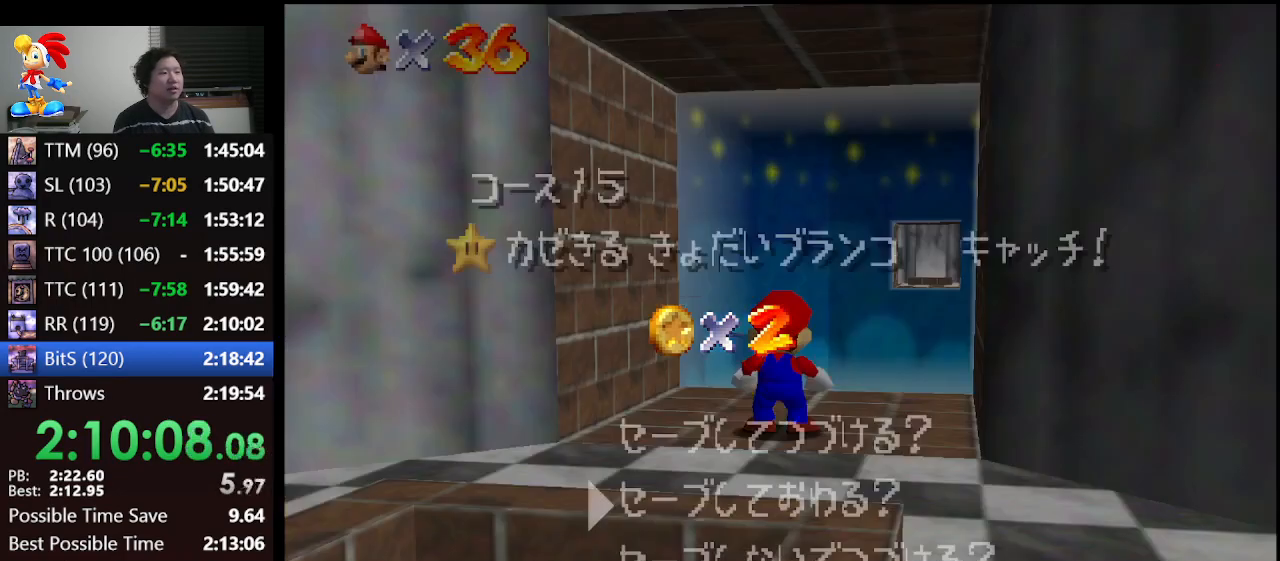
{"buttons": [], "left_stick": "center", "events": [[367, "A", "down"], [433, "left_stick", "center"], [500, "A", "up"]]}
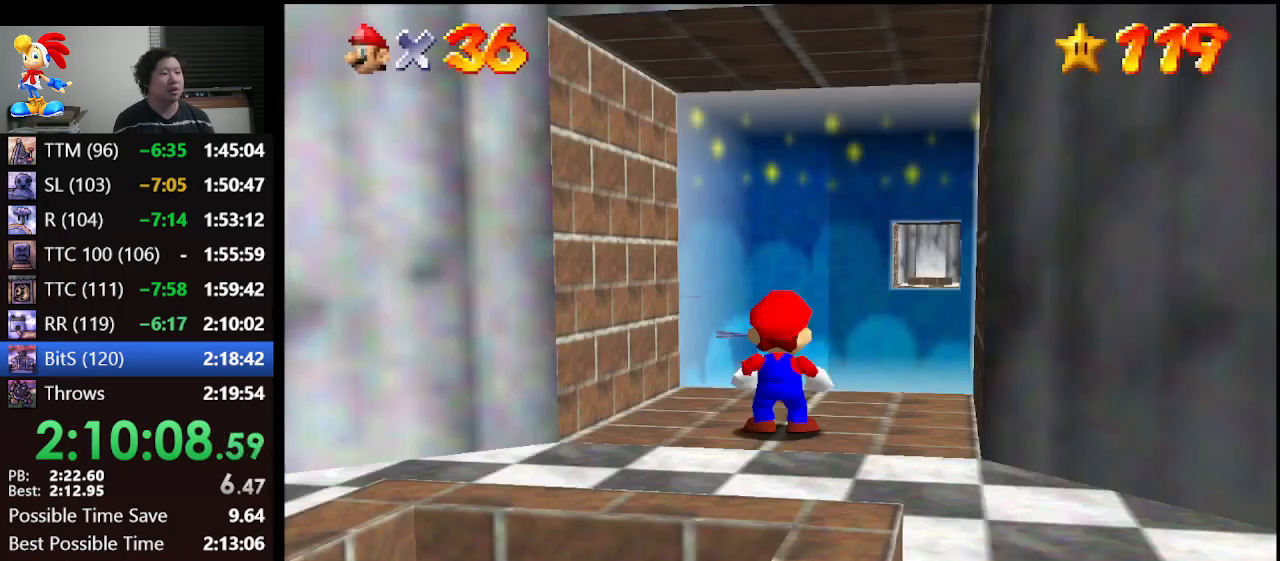
{"buttons": [], "left_stick": "up", "events": [[33, "left_stick", "up"]]}
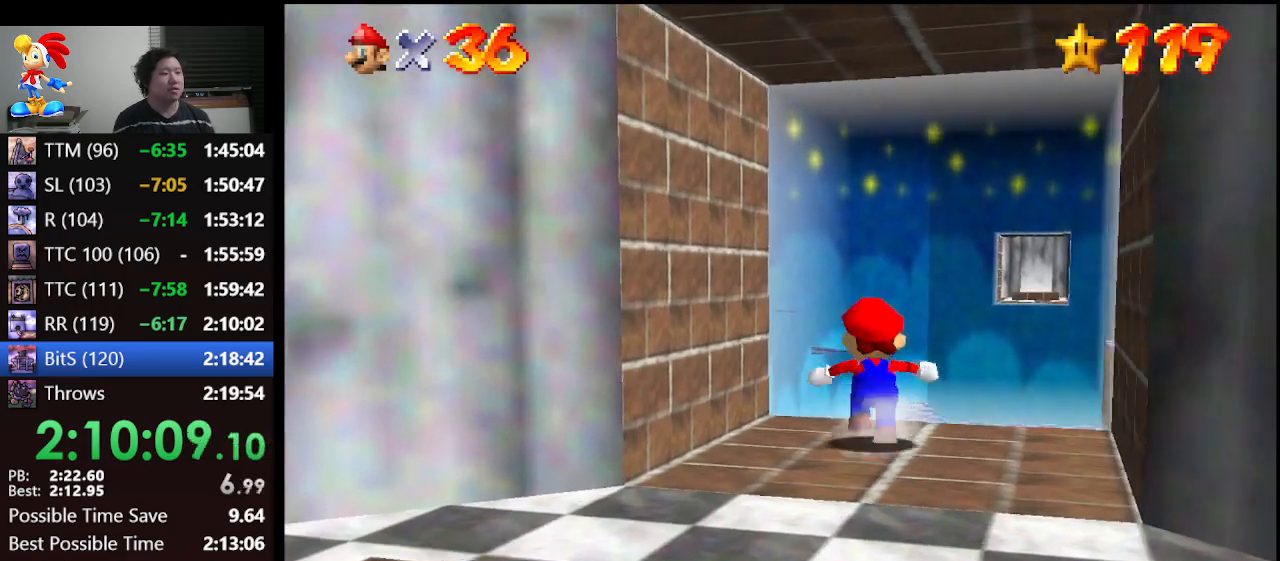
{"buttons": [], "left_stick": "up", "events": [[100, "A", "down"], [100, "left_stick", "up-left"], [200, "A", "up"], [267, "left_stick", "up"]]}
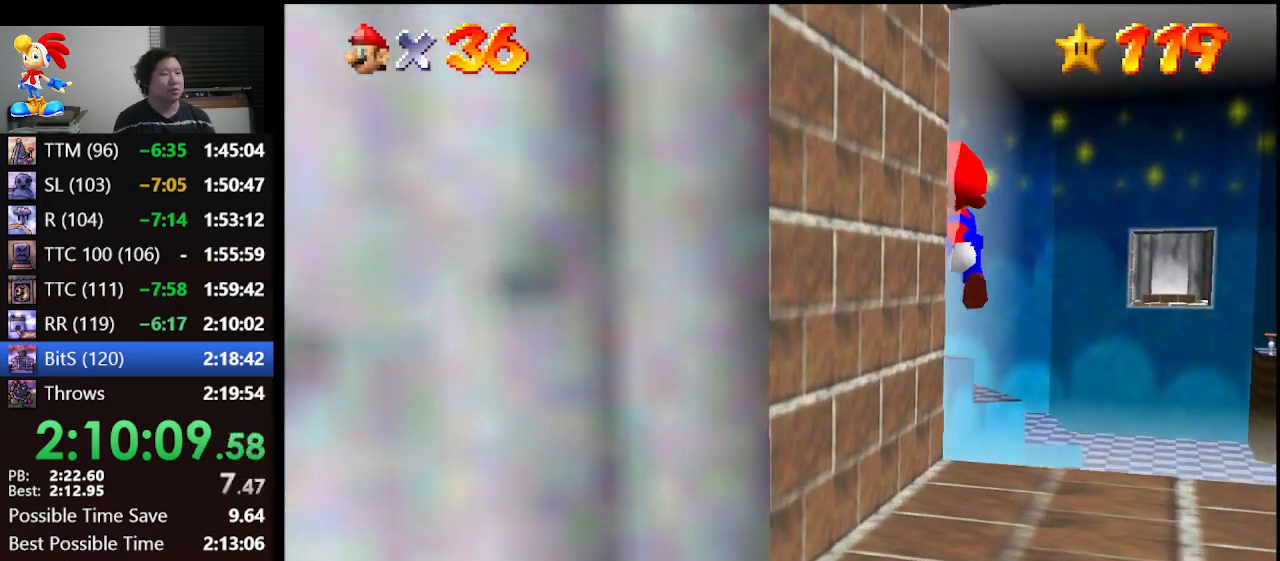
{"buttons": [], "left_stick": "up", "events": [[133, "left_stick", "up-left"], [333, "left_stick", "up"]]}
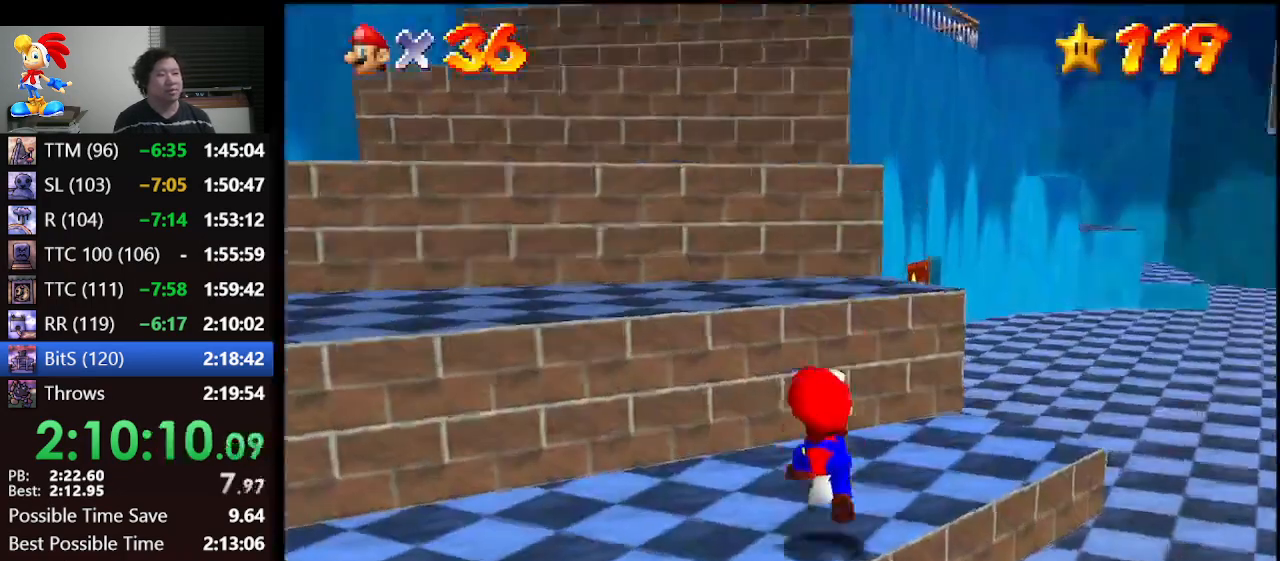
{"buttons": ["Z"], "left_stick": "up", "events": [[133, "A", "down"], [133, "Z", "down"], [267, "A", "up"]]}
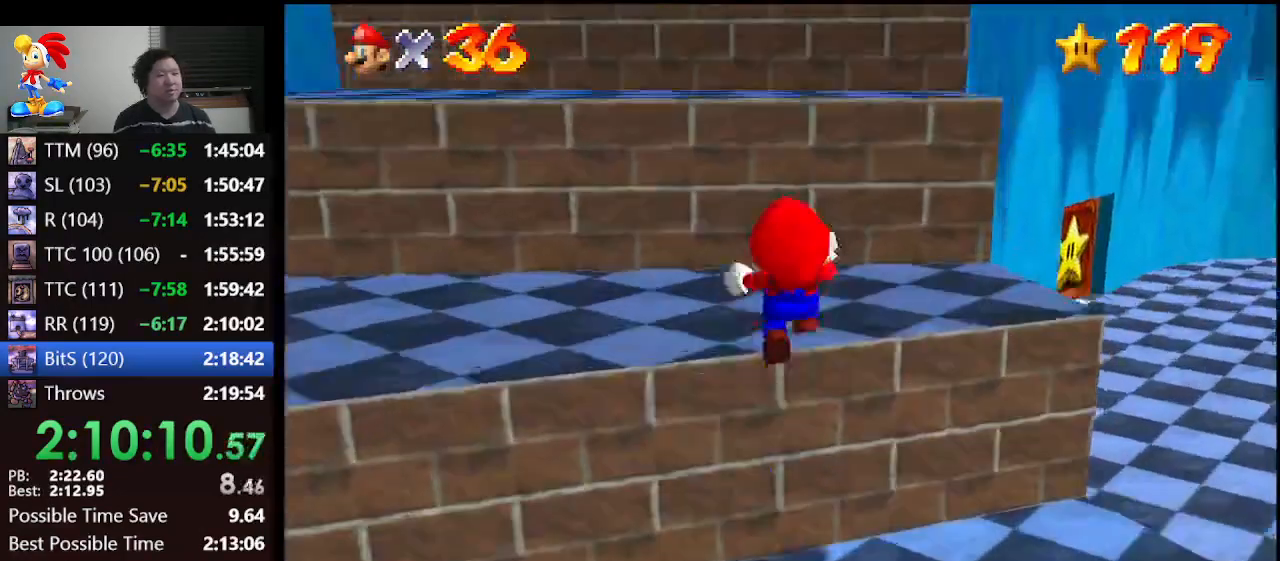
{"buttons": ["A"], "left_stick": "up", "events": [[333, "A", "down"], [467, "Z", "up"]]}
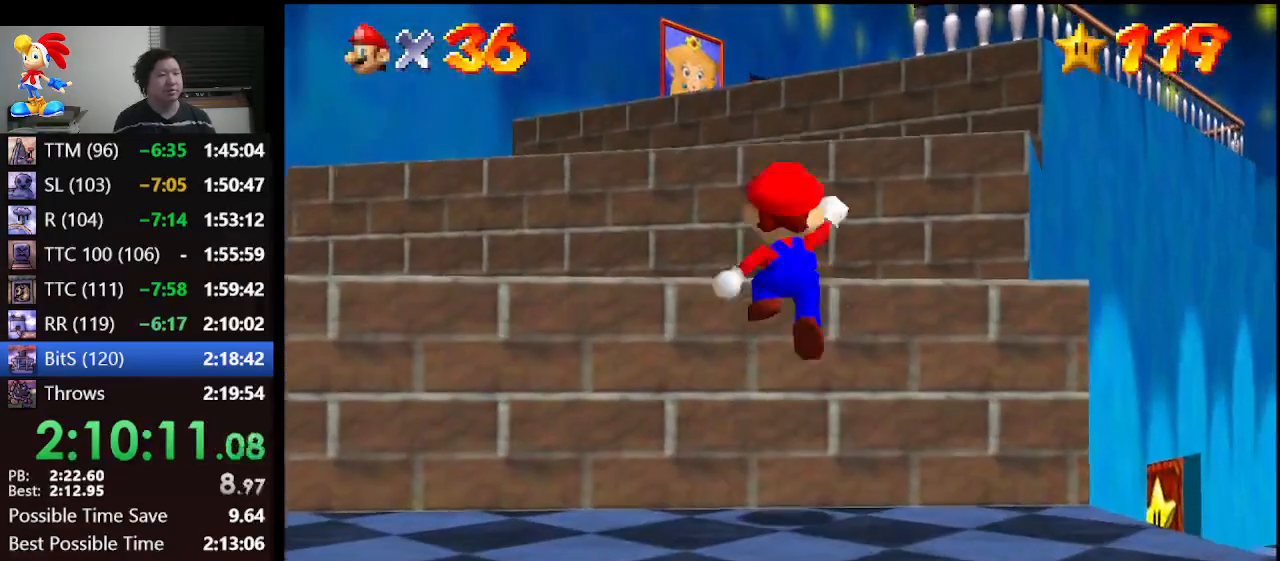
{"buttons": [], "left_stick": "up", "events": [[200, "A", "up"]]}
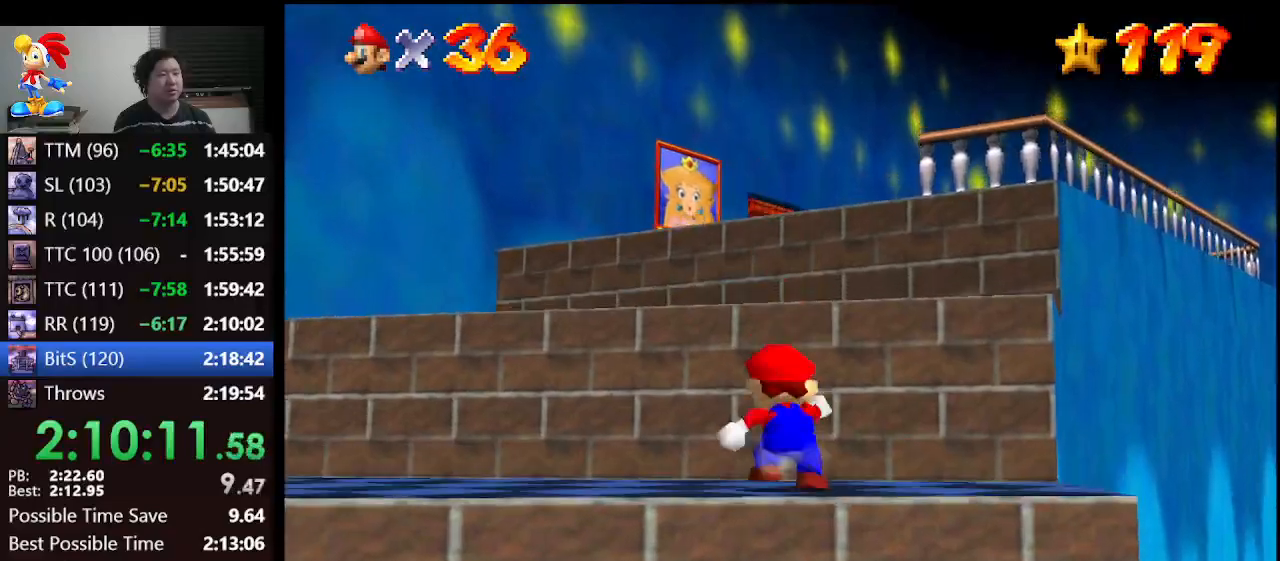
{"buttons": [], "left_stick": "up", "events": [[33, "A", "down"], [200, "A", "up"]]}
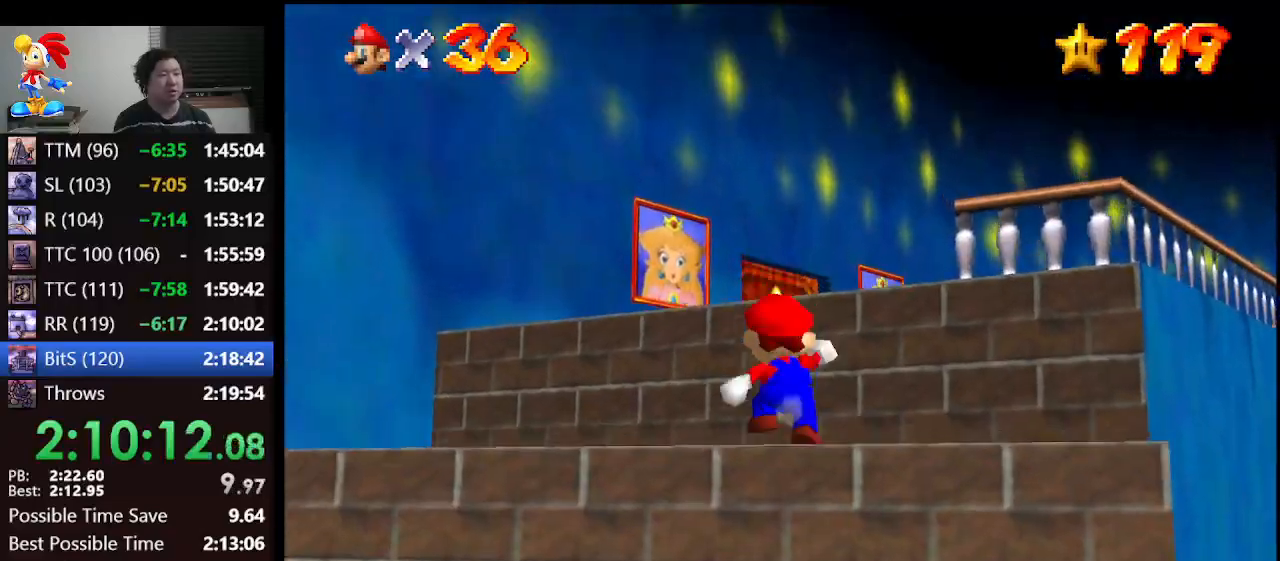
{"buttons": [], "left_stick": "up", "events": [[67, "A", "down"], [500, "A", "up"]]}
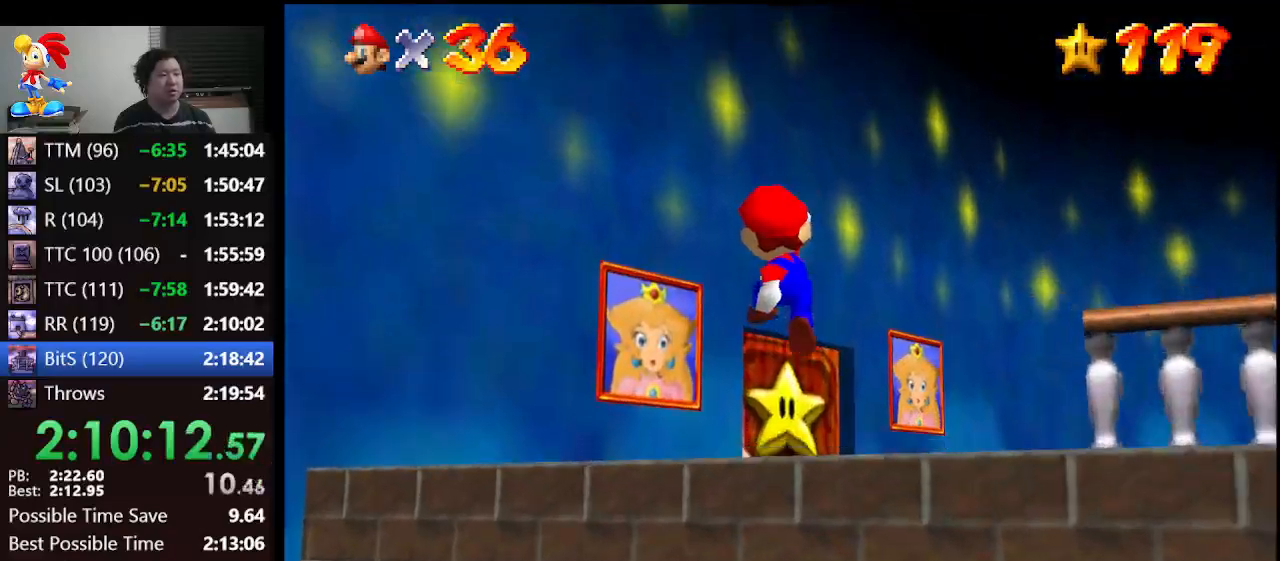
{"buttons": [], "left_stick": "up", "events": []}
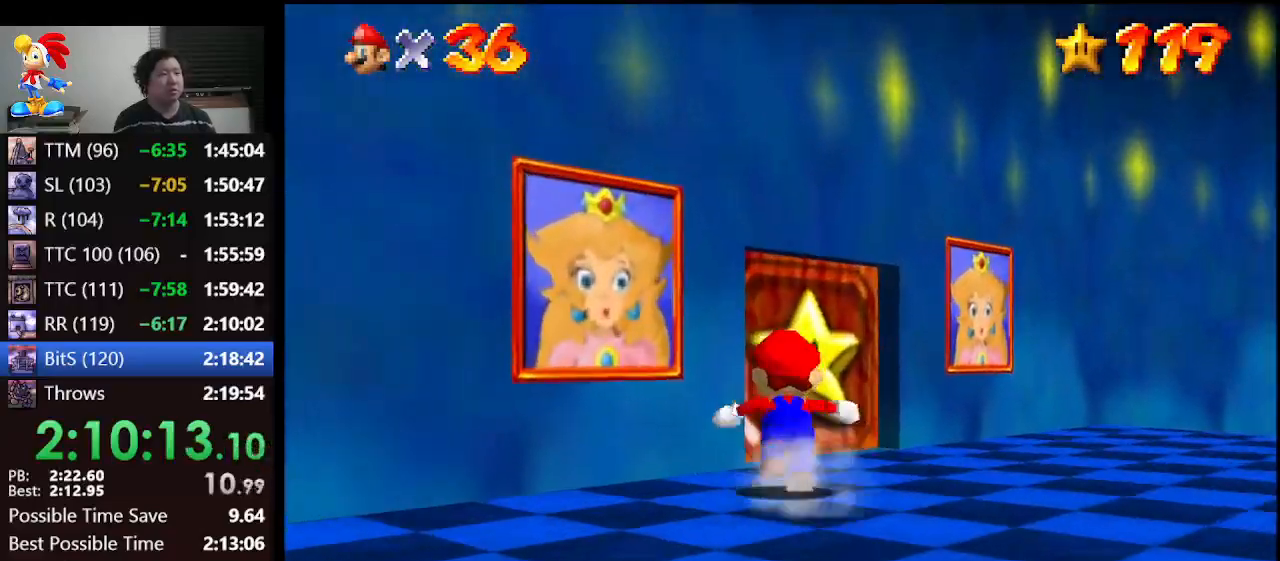
{"buttons": [], "left_stick": "center", "events": [[333, "left_stick", "up-left"], [500, "left_stick", "center"]]}
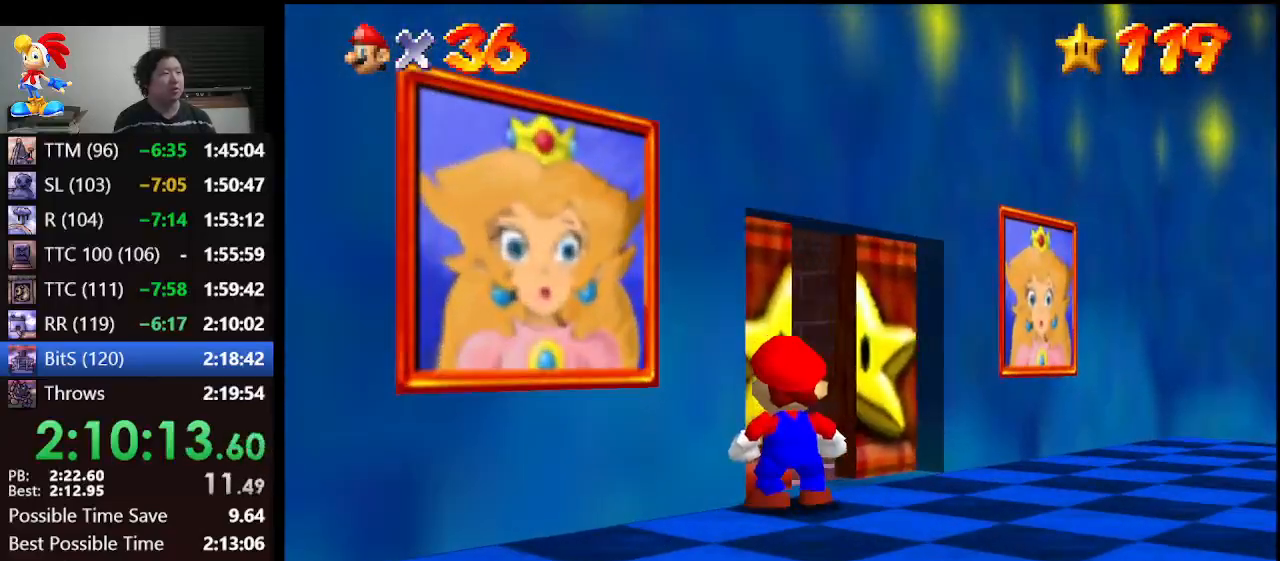
{"buttons": [], "left_stick": "center", "events": []}
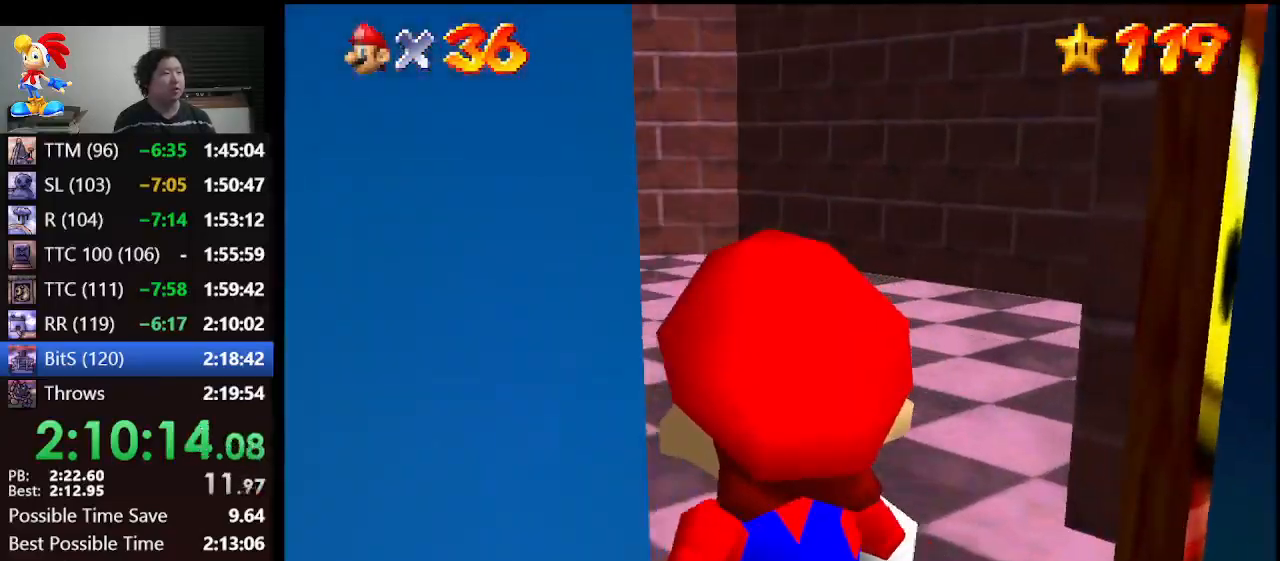
{"buttons": [], "left_stick": "up-left", "events": [[467, "left_stick", "up-left"]]}
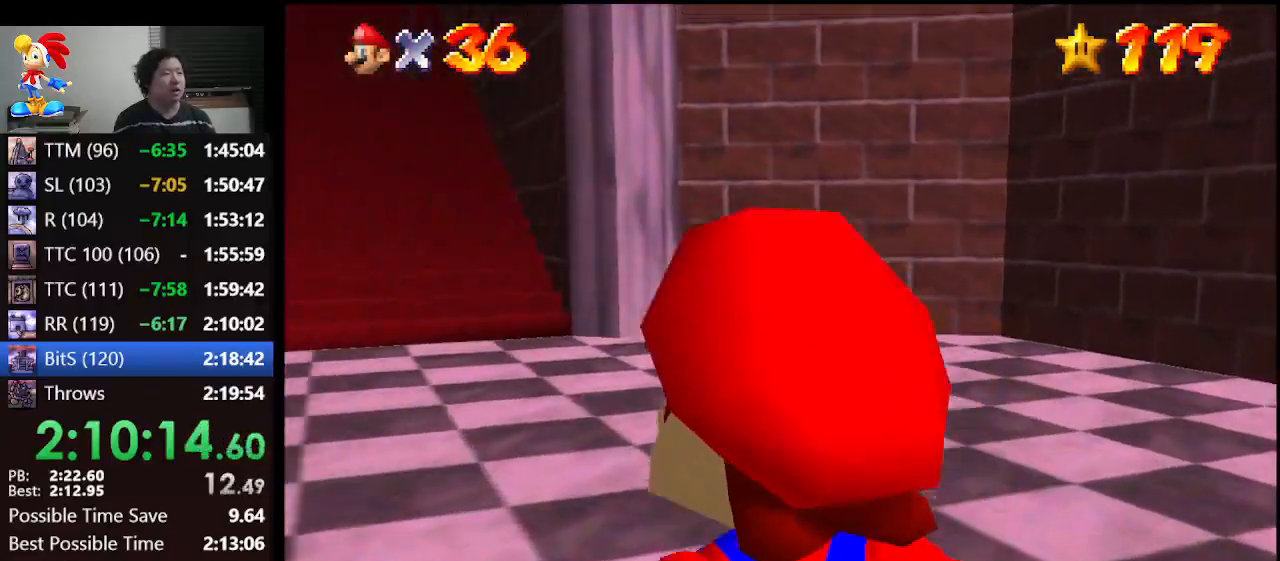
{"buttons": [], "left_stick": "up-left", "events": []}
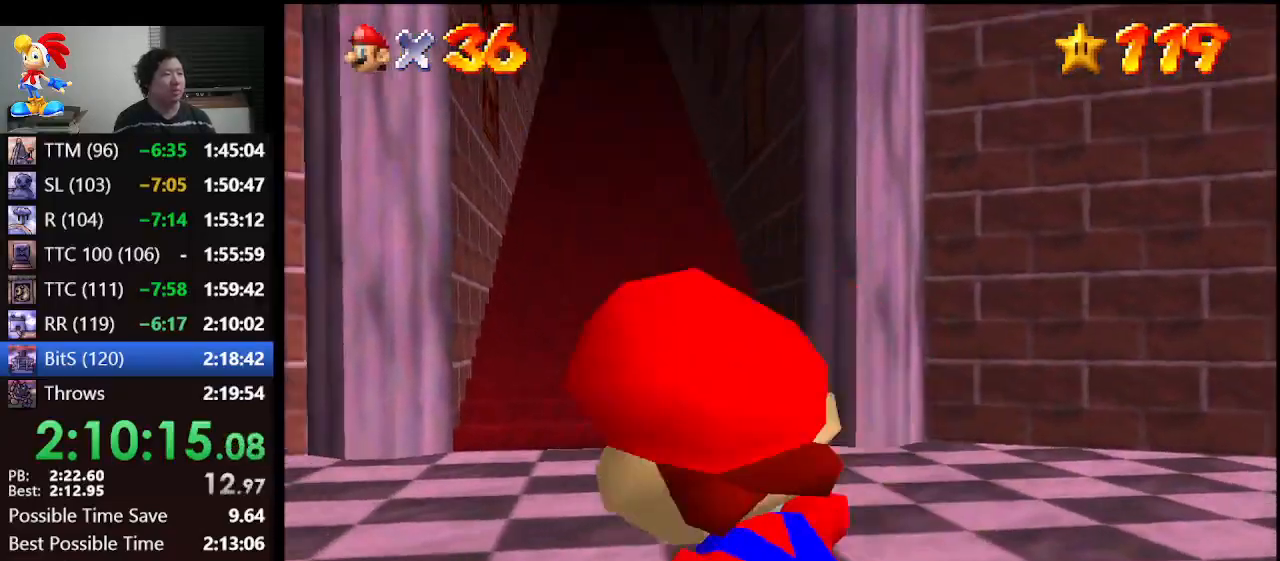
{"buttons": ["A"], "left_stick": "up", "events": [[267, "left_stick", "up"], [433, "A", "down"]]}
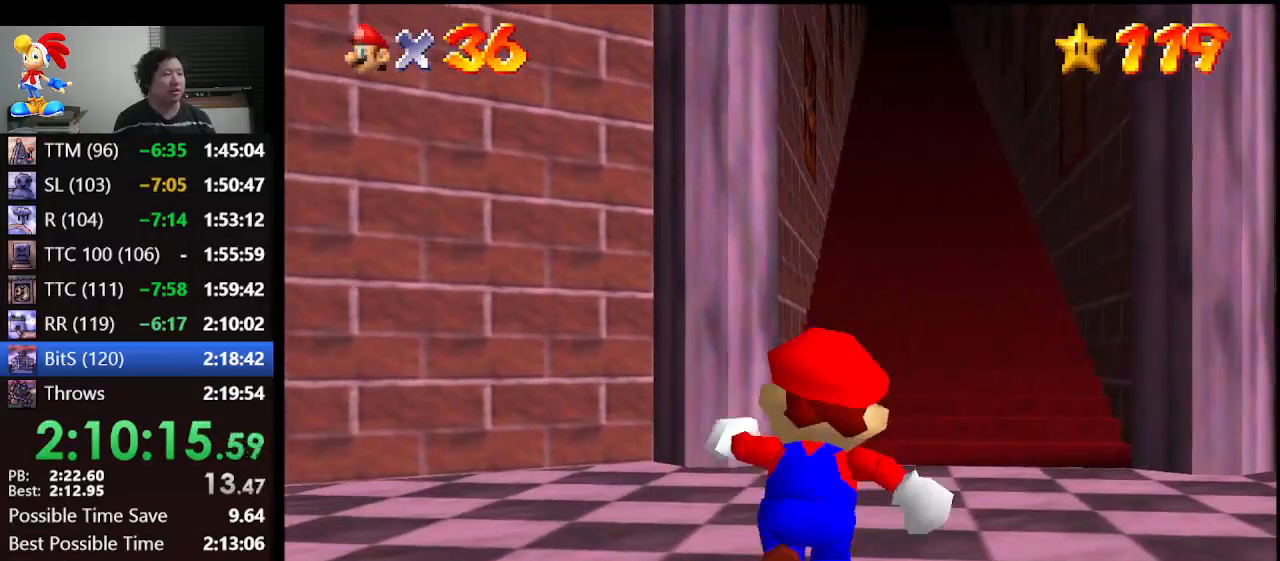
{"buttons": ["B"], "left_stick": "up", "events": [[33, "A", "up"], [67, "left_stick", "up-right"], [200, "left_stick", "up"], [300, "B", "down"]]}
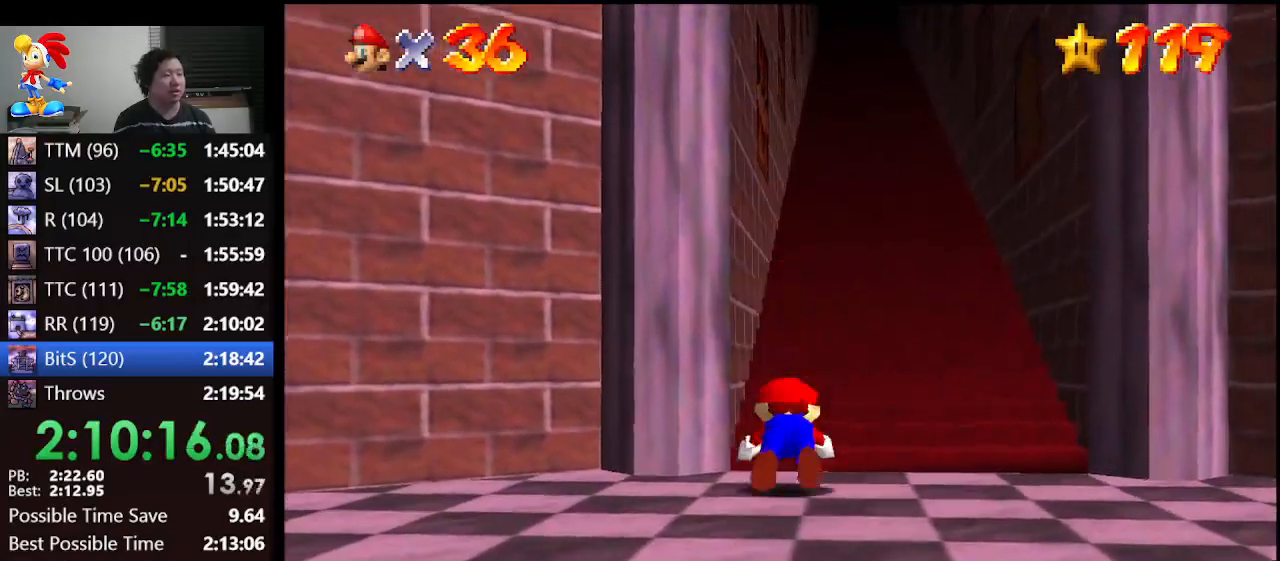
{"buttons": ["A"], "left_stick": "up", "events": [[33, "left_stick", "up-right"], [67, "A", "down"], [133, "B", "up"], [233, "A", "up"], [267, "left_stick", "up"], [500, "A", "down"]]}
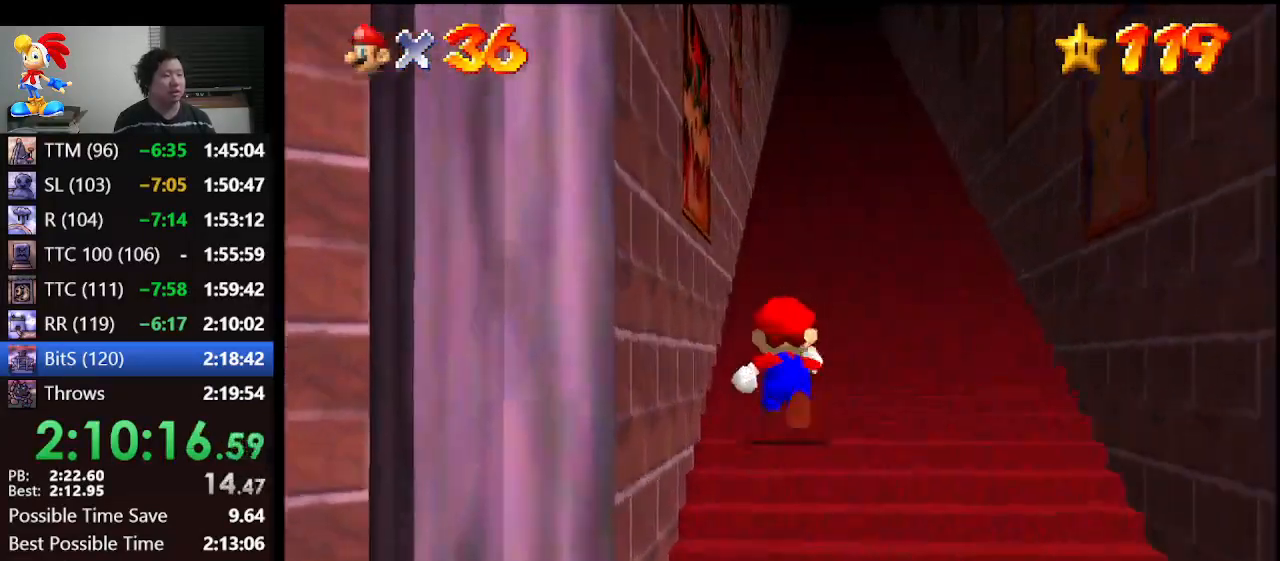
{"buttons": ["A"], "left_stick": "up", "events": [[67, "A", "up"], [233, "B", "down"], [300, "left_stick", "up-right"], [400, "B", "up"], [500, "A", "down"], [500, "left_stick", "up"]]}
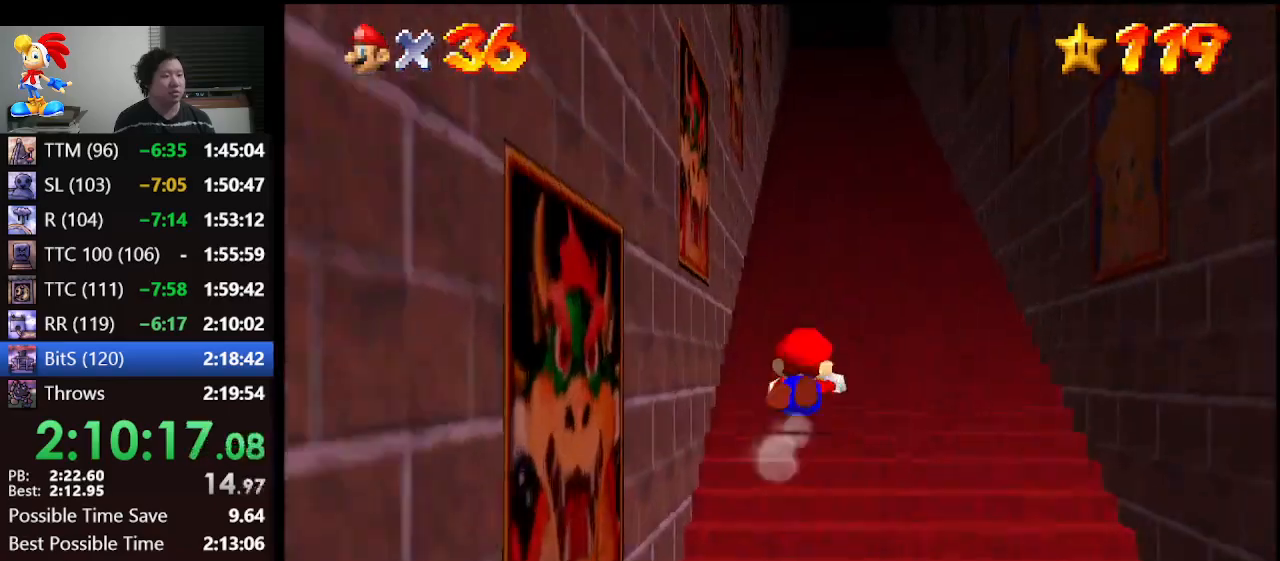
{"buttons": ["A"], "left_stick": "up", "events": [[100, "B", "down"], [167, "A", "up"], [167, "B", "up"], [467, "A", "down"]]}
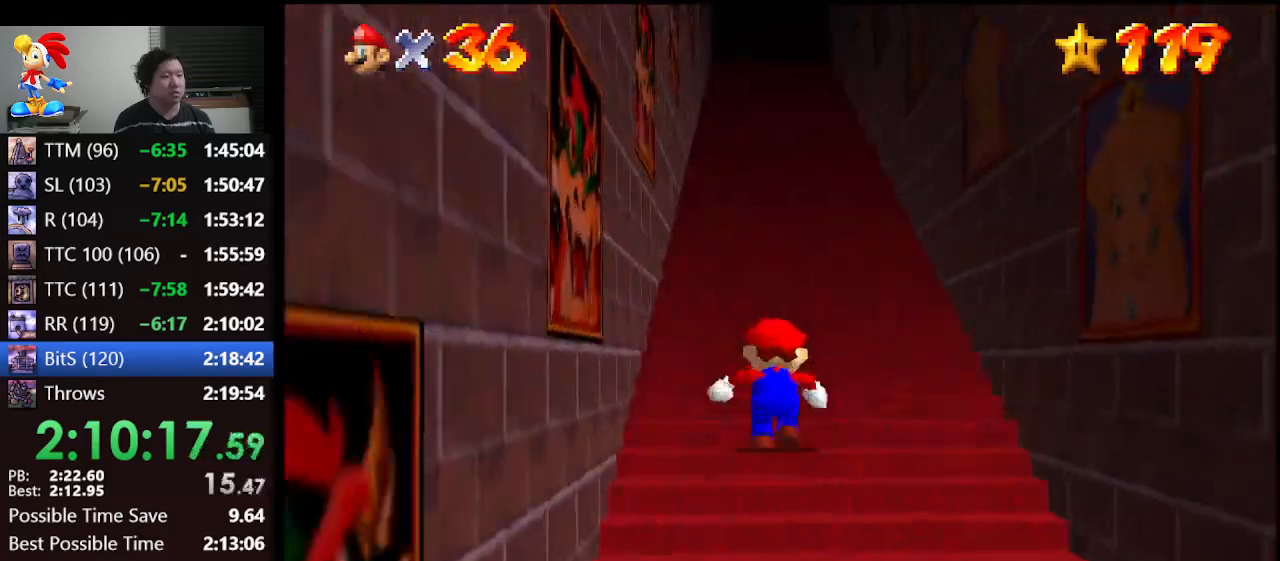
{"buttons": [], "left_stick": "up", "events": [[233, "B", "down"], [400, "A", "up"], [400, "B", "up"]]}
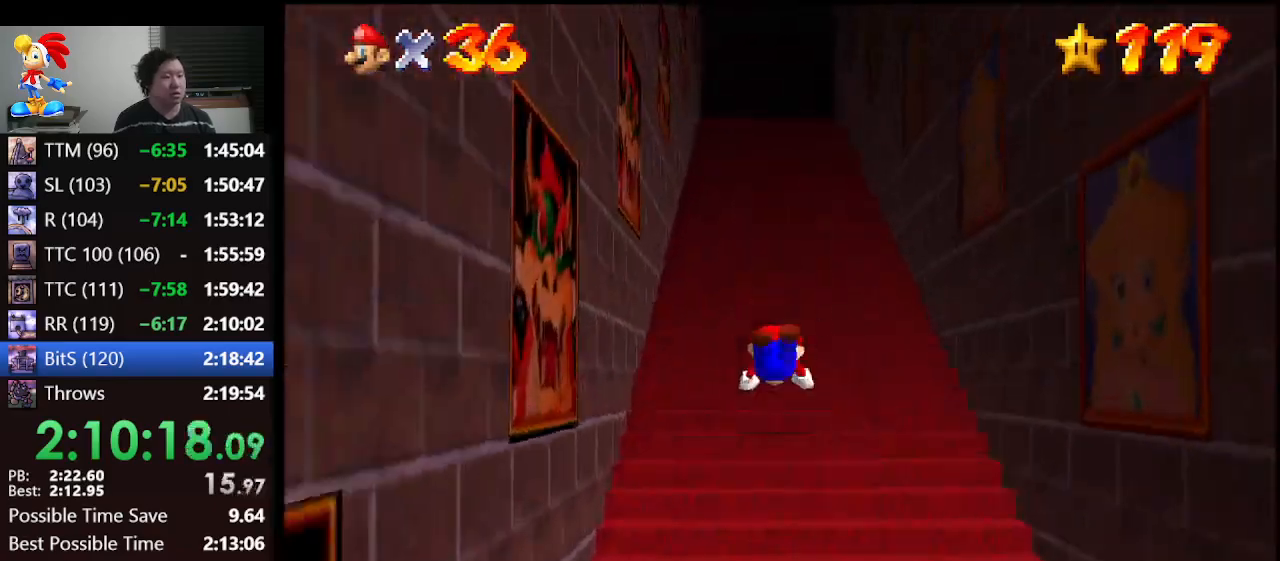
{"buttons": [], "left_stick": "up", "events": [[67, "A", "down"], [267, "A", "up"]]}
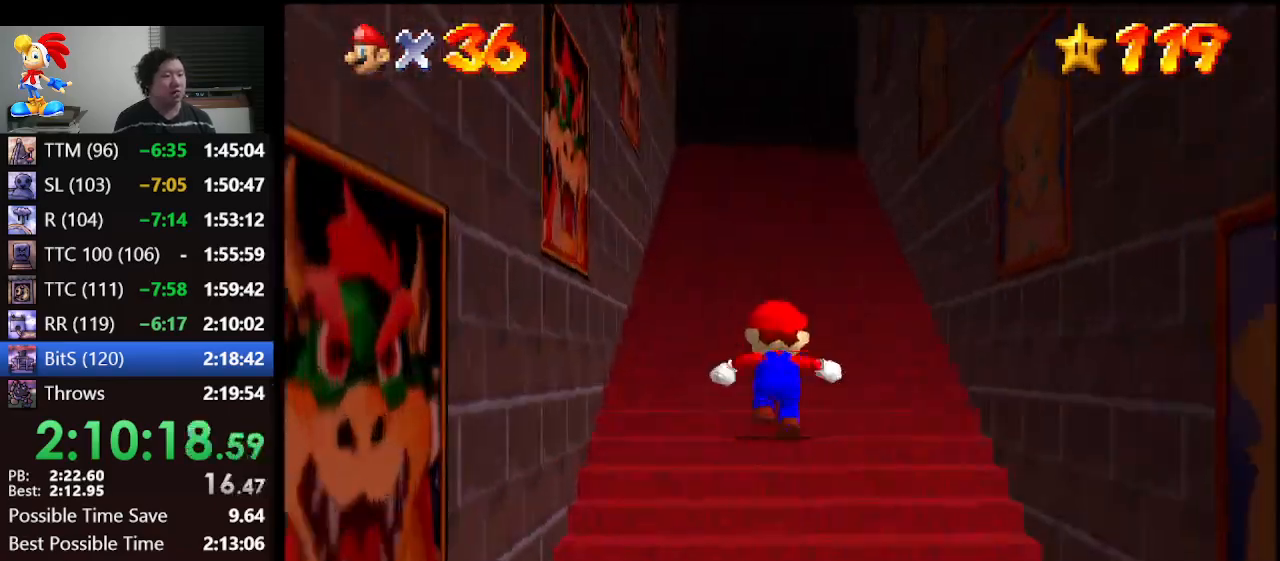
{"buttons": [], "left_stick": "up", "events": [[33, "A", "down"], [267, "B", "down"], [367, "A", "up"], [433, "B", "up"]]}
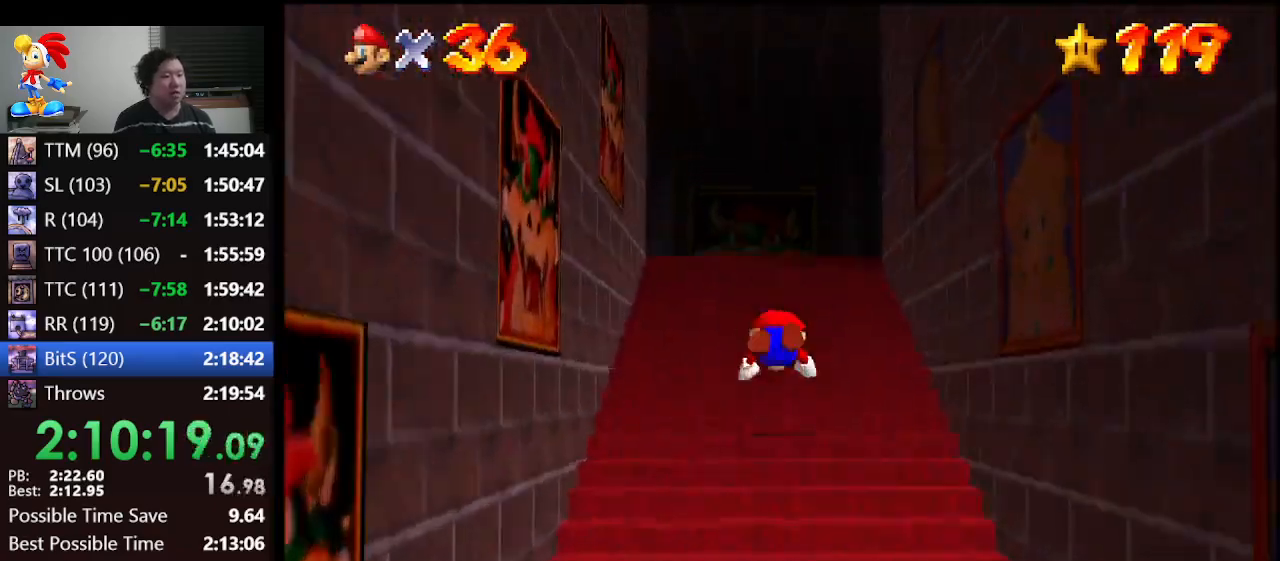
{"buttons": ["A"], "left_stick": "up", "events": [[100, "A", "down"], [267, "A", "up"], [500, "A", "down"]]}